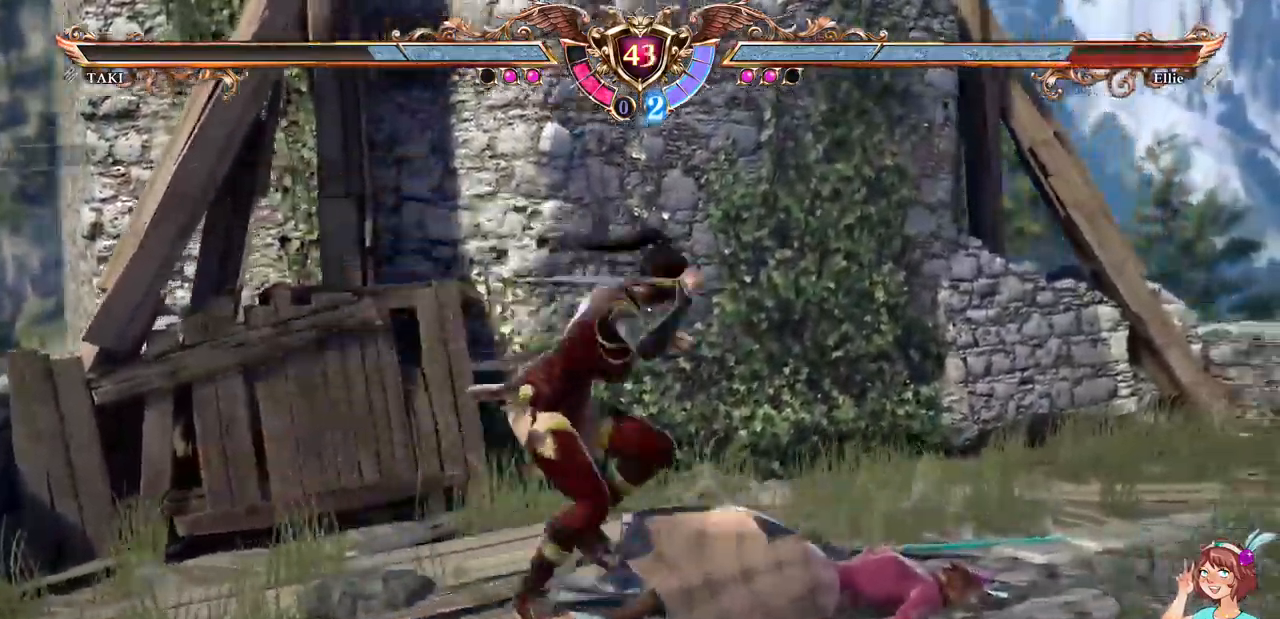
Gameplay with a controller (Xbox layout); each line is a JSON object with the inputs held at the frame after it. "events" lists button and stick changes between this image and that frame as [ms after this image, input, new state], when the widget could be followed in between. Not read: L3 R3 SELECT START.
{"buttons": [], "events": [[50, "R1", "up"]]}
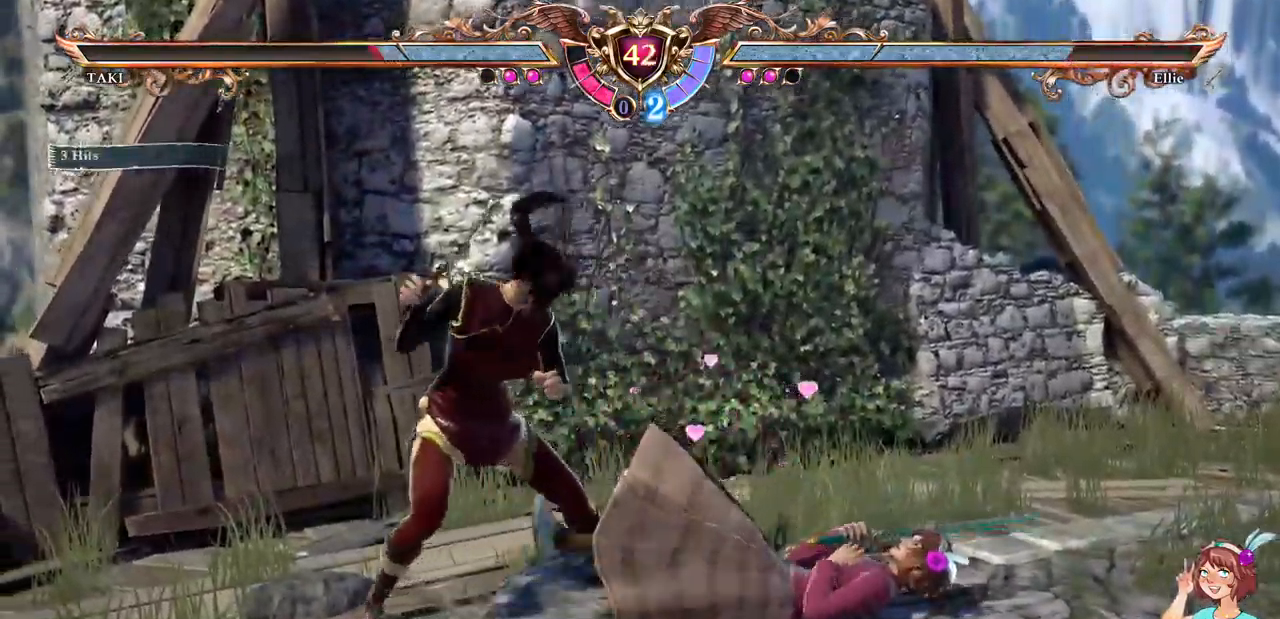
{"buttons": ["A"], "events": [[150, "A", "down"], [300, "DPAD_UP", "down"], [350, "DPAD_UP", "up"]]}
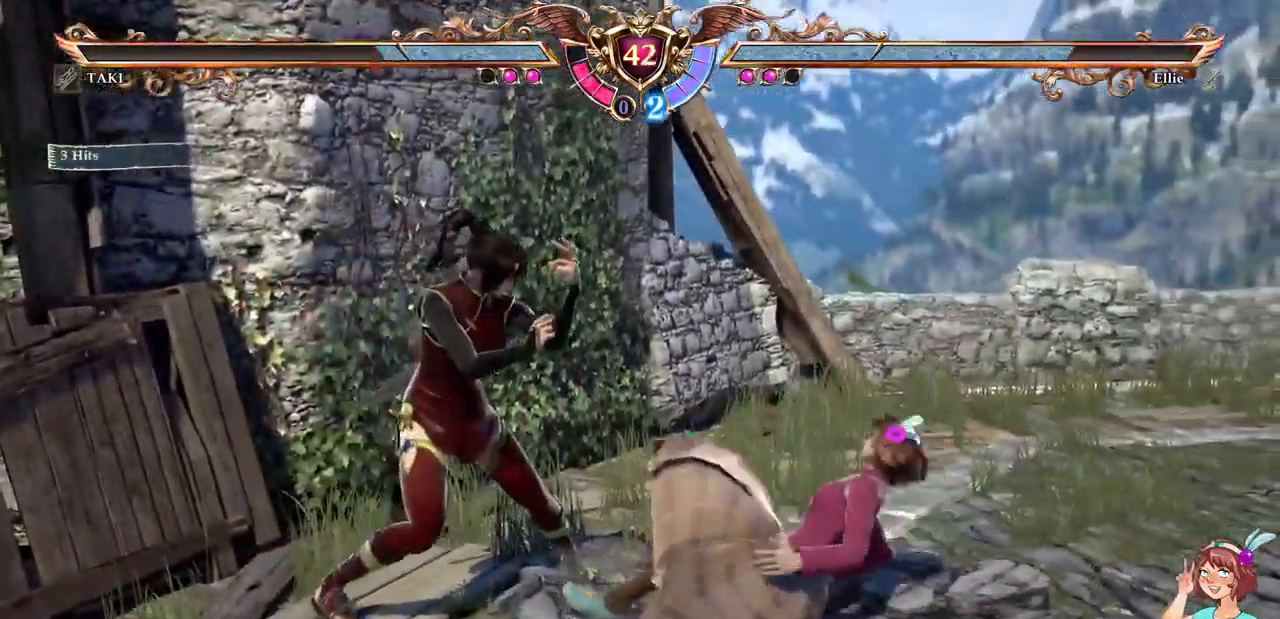
{"buttons": [], "events": [[184, "A", "up"], [217, "DPAD_DOWN", "down"], [234, "L2", "down"], [234, "X", "down"], [284, "L2", "up"], [384, "X", "up"], [434, "DPAD_DOWN", "up"]]}
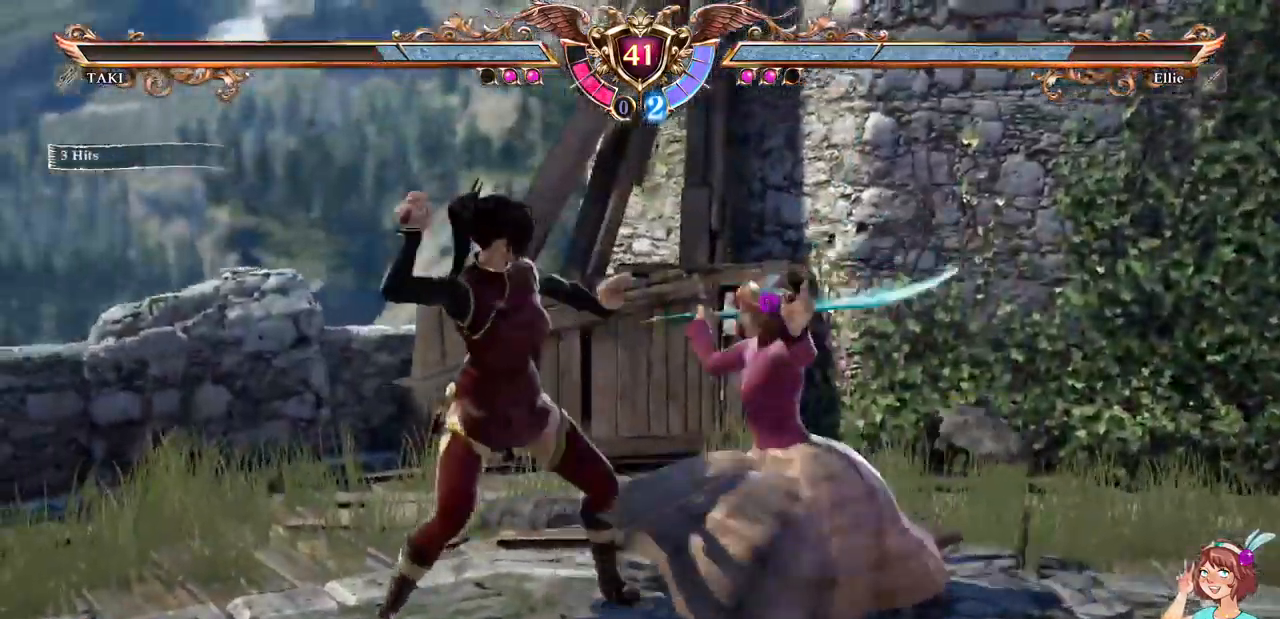
{"buttons": [], "events": [[400, "B", "down"], [500, "B", "up"]]}
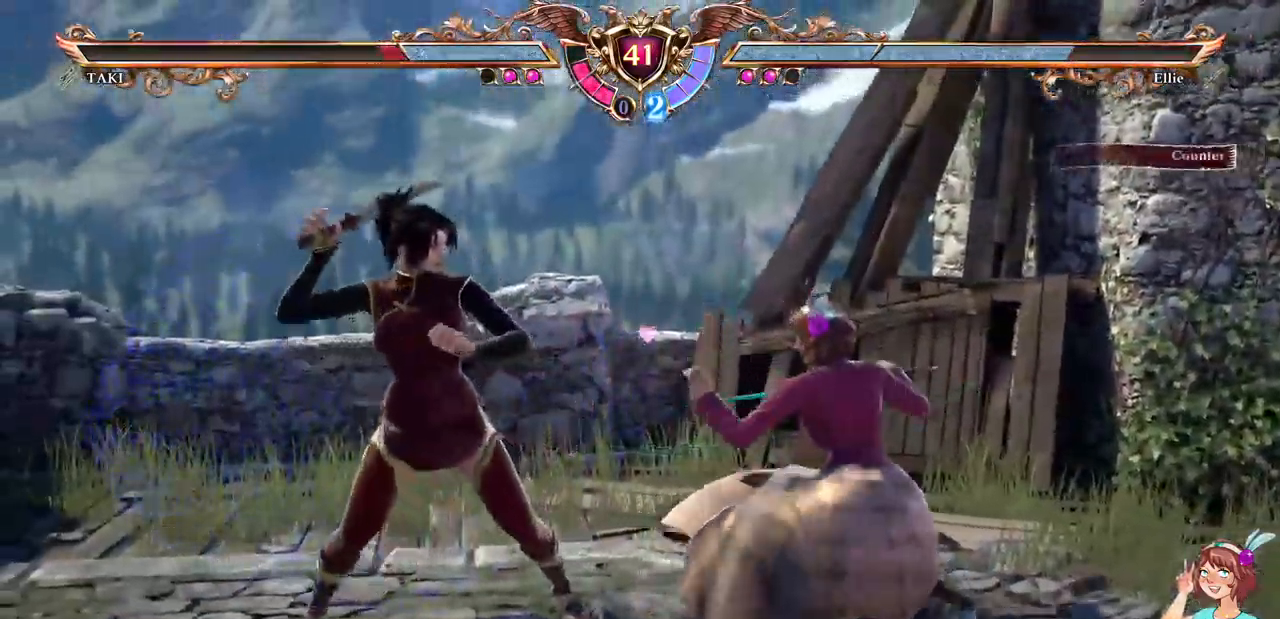
{"buttons": [], "events": [[50, "Y", "down"], [150, "Y", "up"]]}
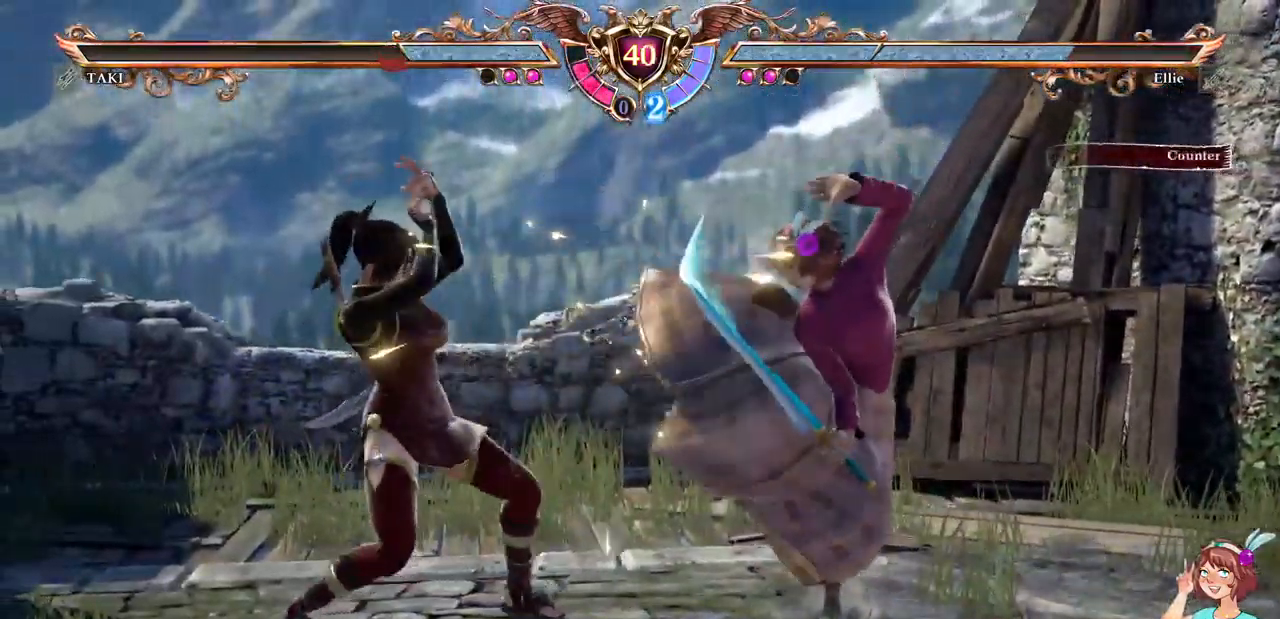
{"buttons": [], "events": []}